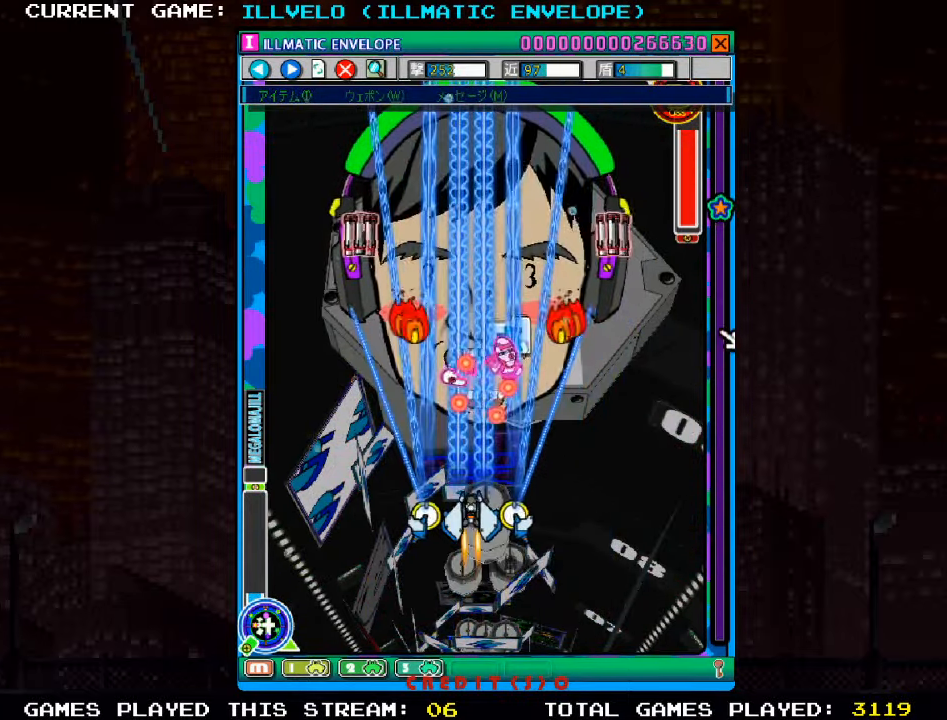
Gameplay with a controller (arcade stick); each line is a JSON object with the inputs held at the frame after it (dt_ms = milliseconds from this image to that frame). "events" lists button and stick changes between this image and that frame as [ms after this image, input, new state], when the widget could be followed in between. Not read: L3 R3.
{"dt_ms": 1000, "buttons": ["SQUARE"], "left_stick": "center"}
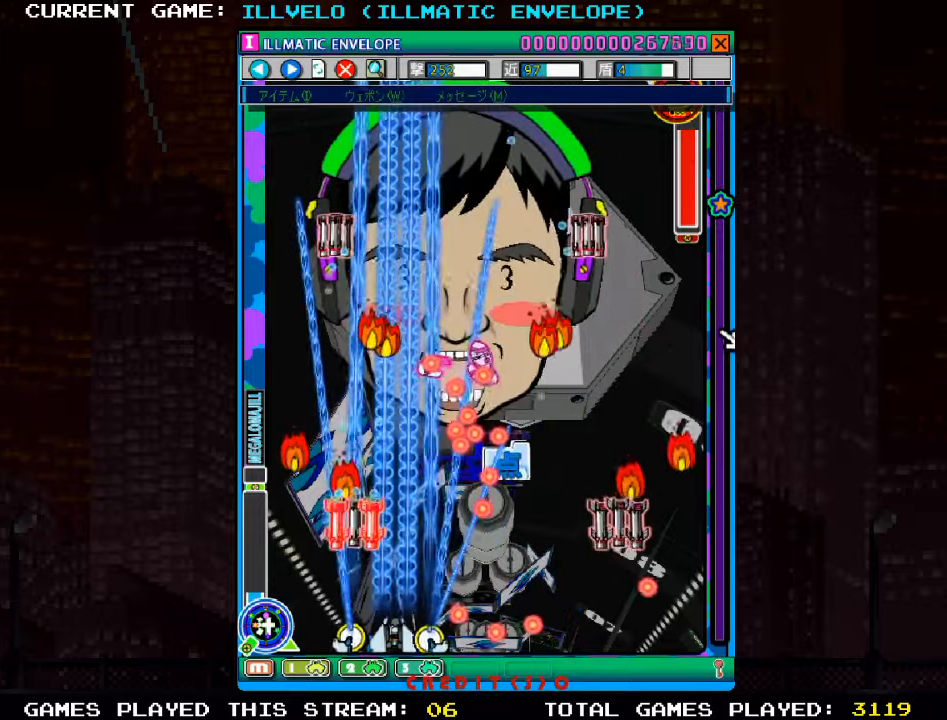
{"dt_ms": 500, "buttons": ["SQUARE"], "left_stick": "center", "events": [[167, "left_stick", "right"], [300, "left_stick", "center"]]}
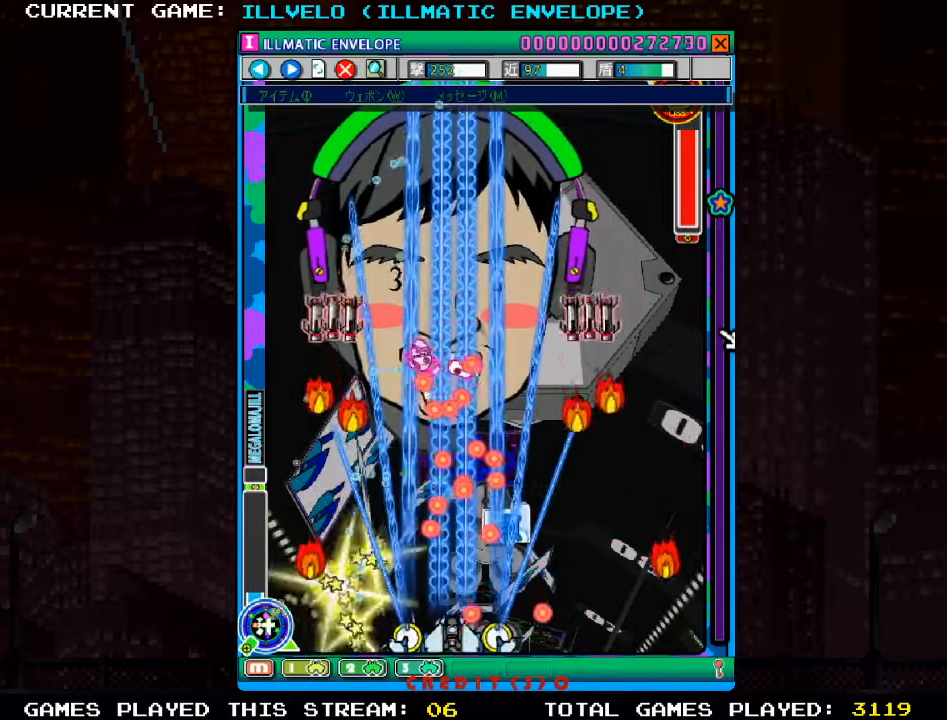
{"dt_ms": 500, "buttons": ["SQUARE"], "left_stick": "center", "events": [[34, "left_stick", "left"], [117, "left_stick", "center"], [234, "left_stick", "right"], [350, "left_stick", "center"]]}
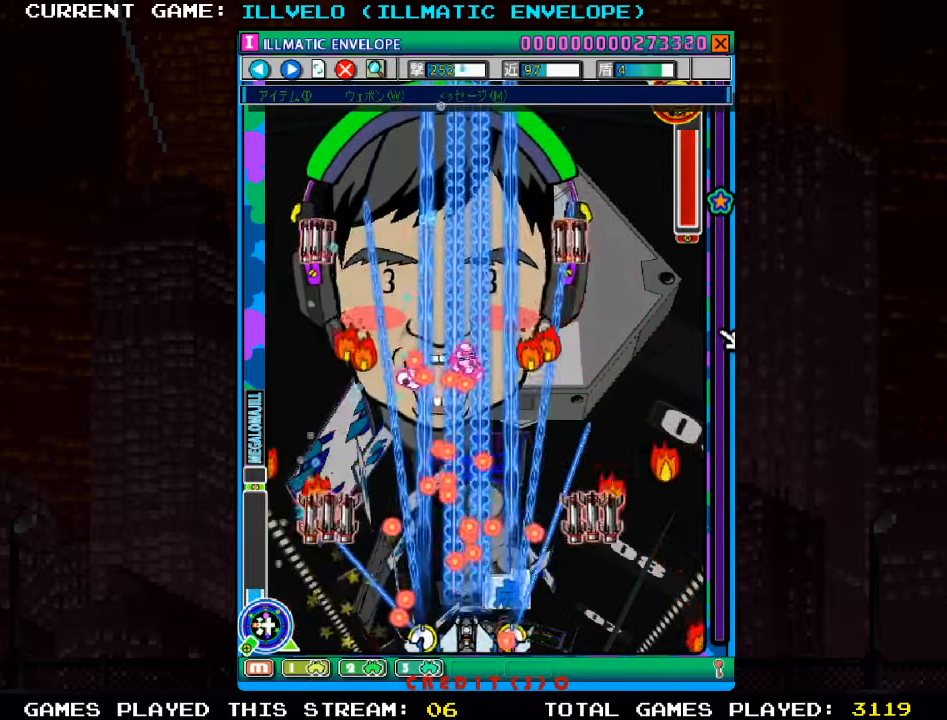
{"dt_ms": 500, "buttons": ["SQUARE"], "left_stick": "center", "events": [[84, "left_stick", "right"], [217, "left_stick", "center"]]}
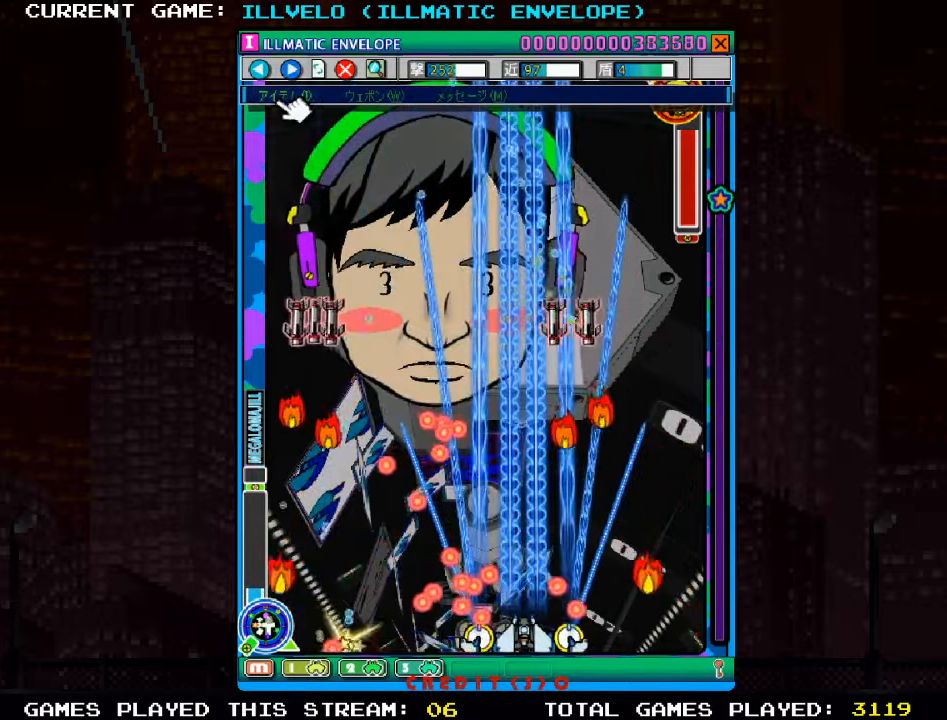
{"dt_ms": 500, "buttons": ["SQUARE"], "left_stick": "center", "events": [[317, "left_stick", "right"], [400, "left_stick", "center"]]}
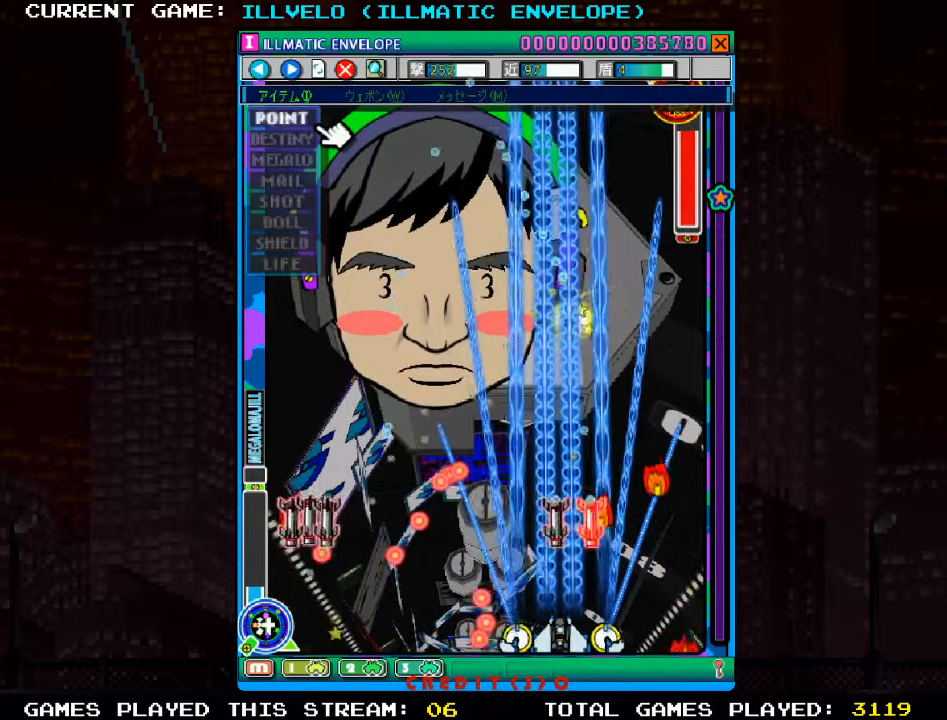
{"dt_ms": 500, "buttons": ["SQUARE"], "left_stick": "up-right", "events": [[134, "left_stick", "left"], [250, "left_stick", "center"], [400, "left_stick", "up"], [500, "left_stick", "up-right"]]}
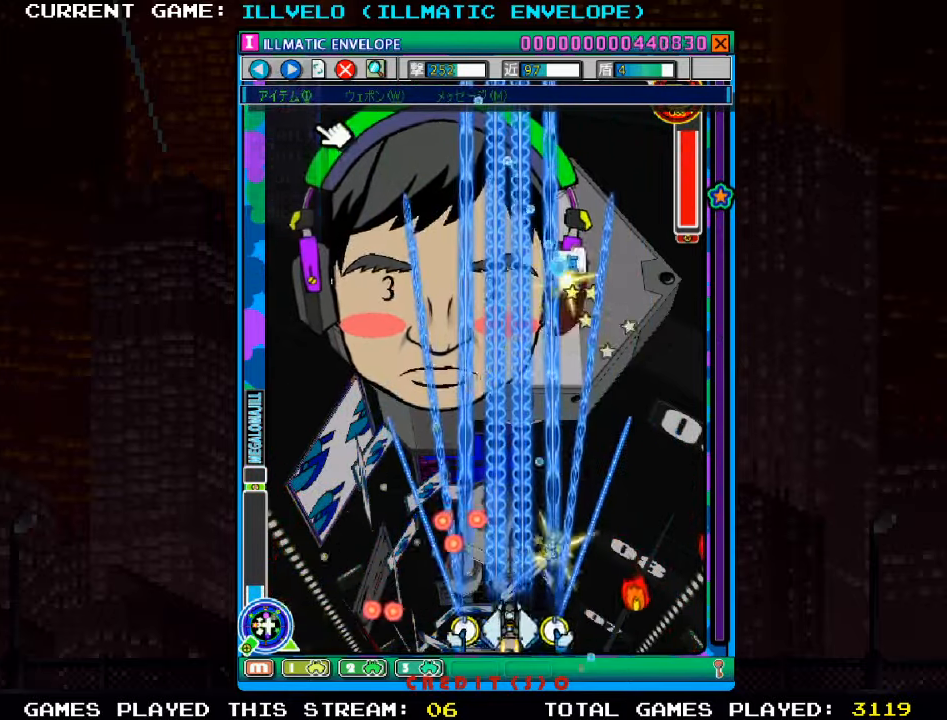
{"dt_ms": 500, "buttons": ["SQUARE"], "left_stick": "down", "events": [[200, "left_stick", "up-left"], [417, "left_stick", "center"], [484, "left_stick", "down"]]}
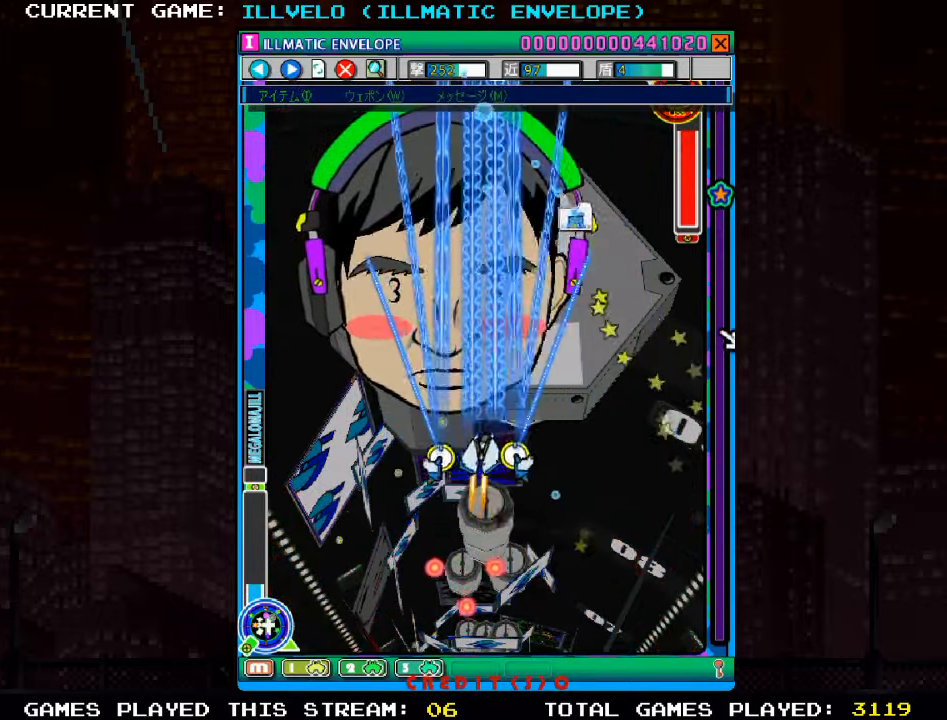
{"dt_ms": 500, "buttons": ["SQUARE"], "left_stick": "right", "events": [[117, "left_stick", "center"], [367, "left_stick", "right"]]}
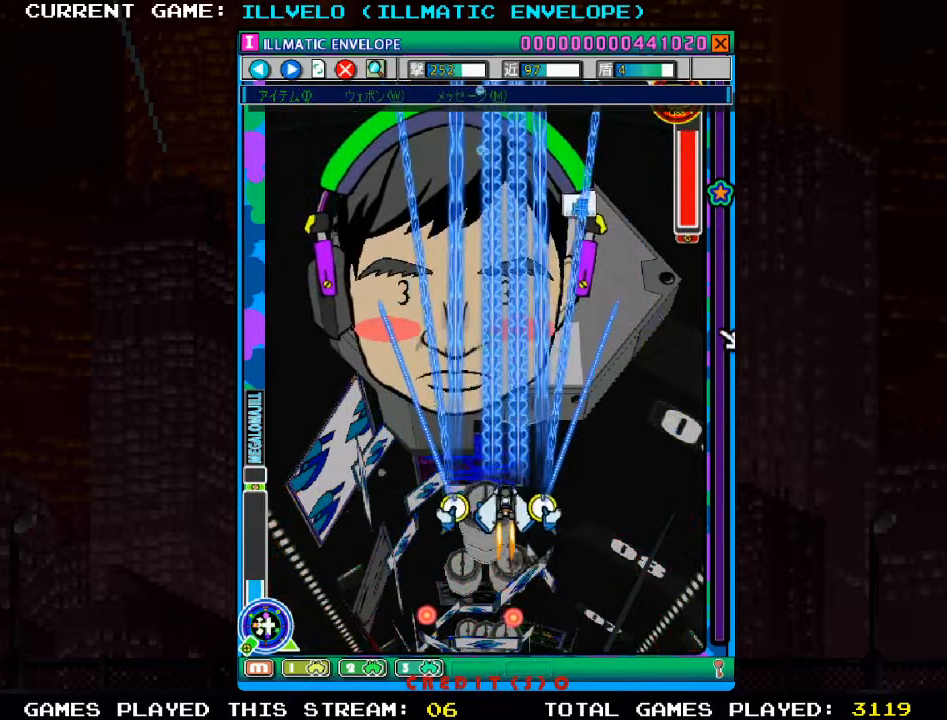
{"dt_ms": 500, "buttons": ["SQUARE"], "left_stick": "center", "events": [[117, "left_stick", "center"], [150, "TRIANGLE", "down"], [317, "TRIANGLE", "up"]]}
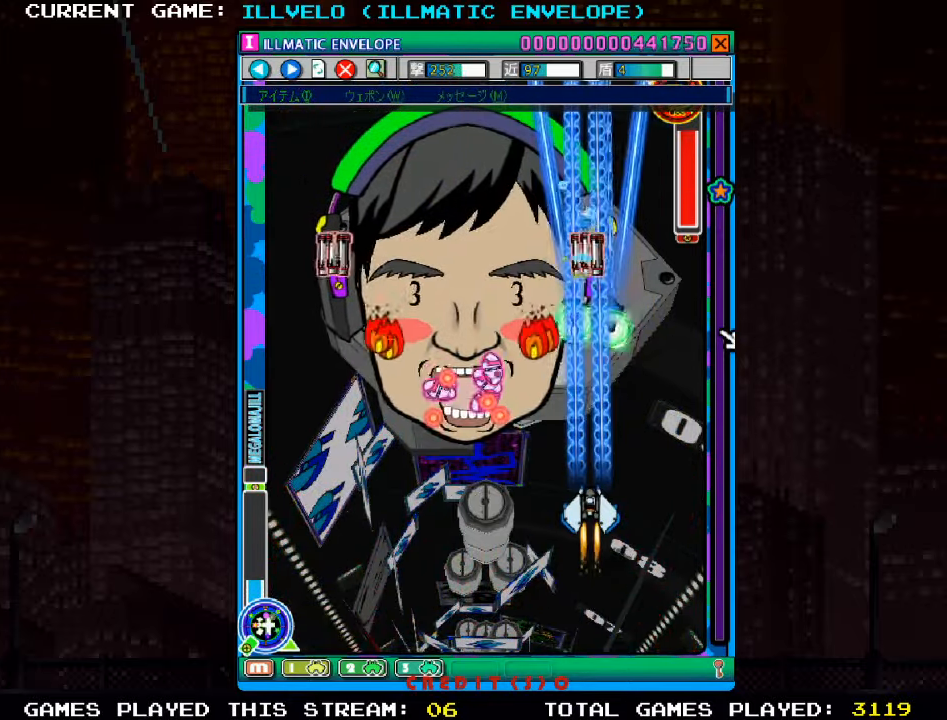
{"dt_ms": 500, "buttons": ["SQUARE"], "left_stick": "down", "events": [[134, "left_stick", "down"], [184, "left_stick", "down-right"], [317, "left_stick", "down"]]}
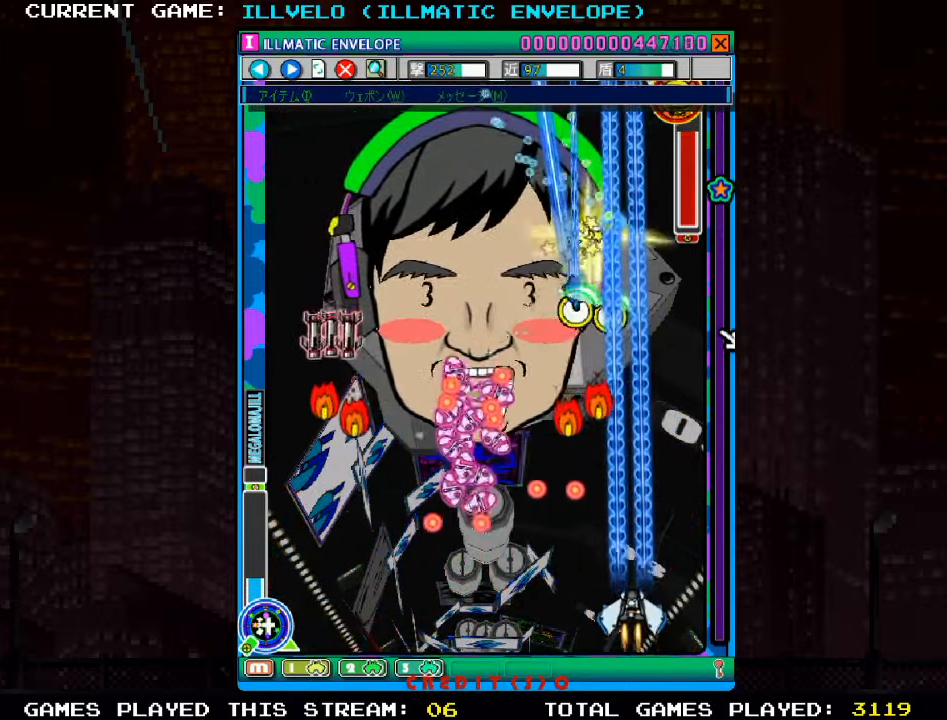
{"dt_ms": 500, "buttons": ["SQUARE"], "left_stick": "center", "events": [[116, "left_stick", "left"], [250, "left_stick", "center"]]}
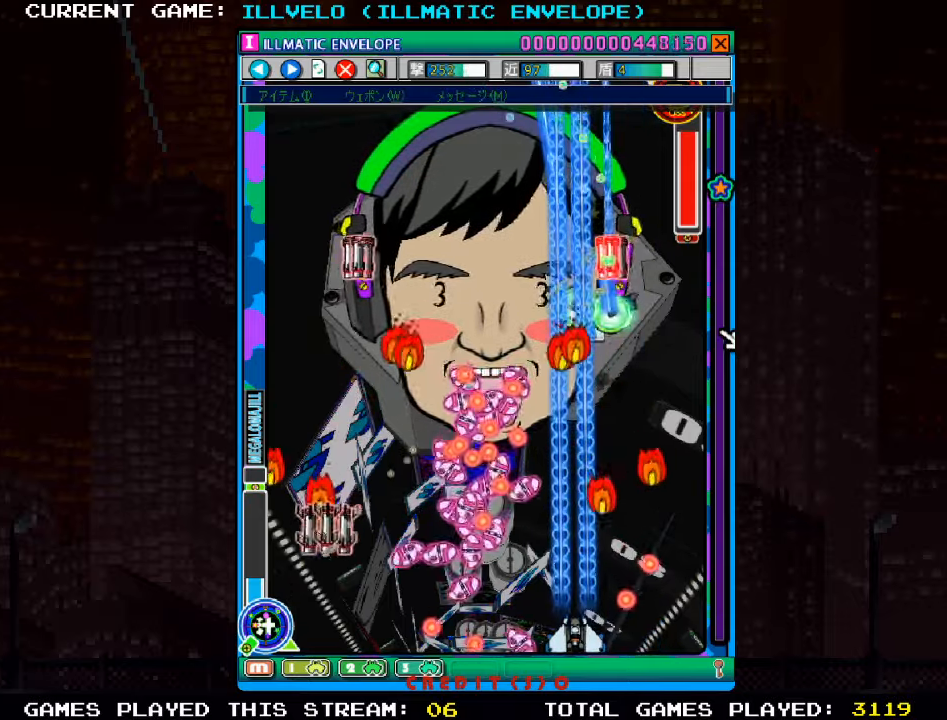
{"dt_ms": 1000, "buttons": ["SQUARE"], "left_stick": "center"}
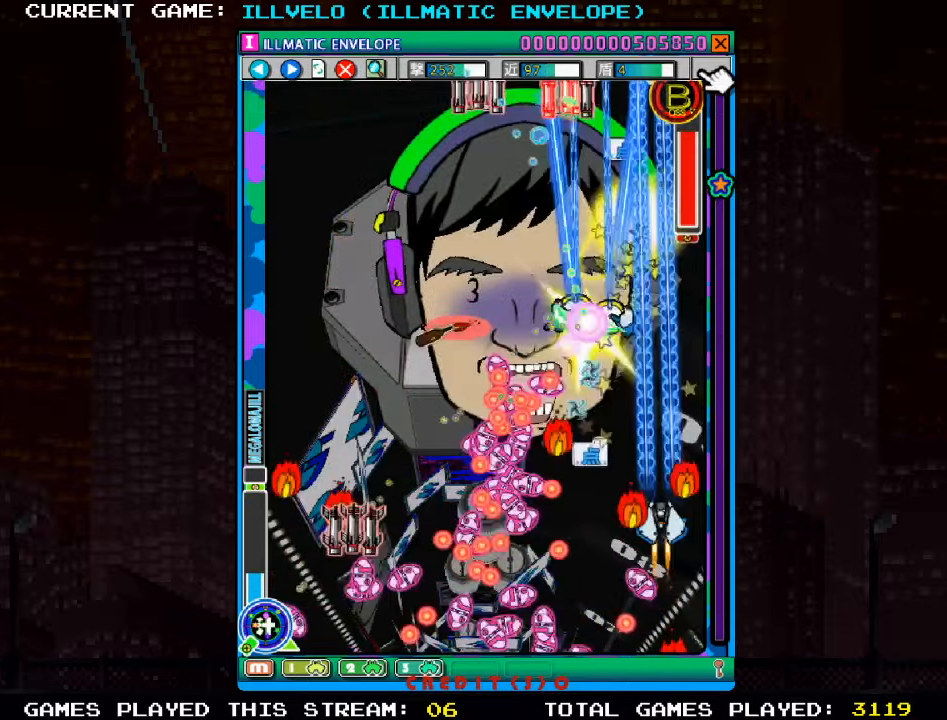
{"dt_ms": 500, "buttons": ["SQUARE"], "left_stick": "center"}
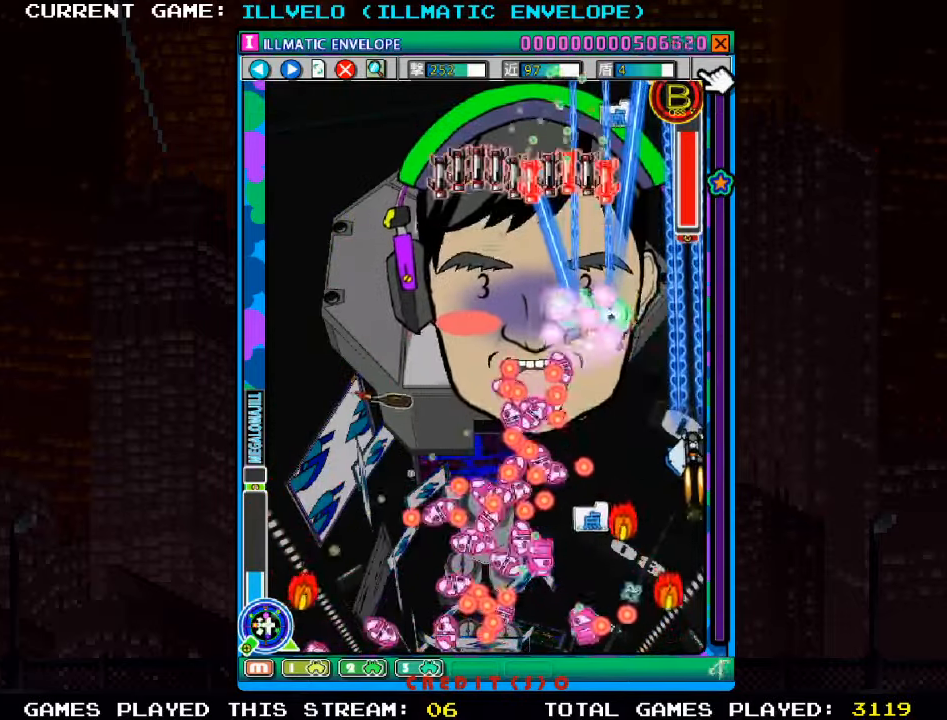
{"dt_ms": 500, "buttons": ["SQUARE"], "left_stick": "center", "events": []}
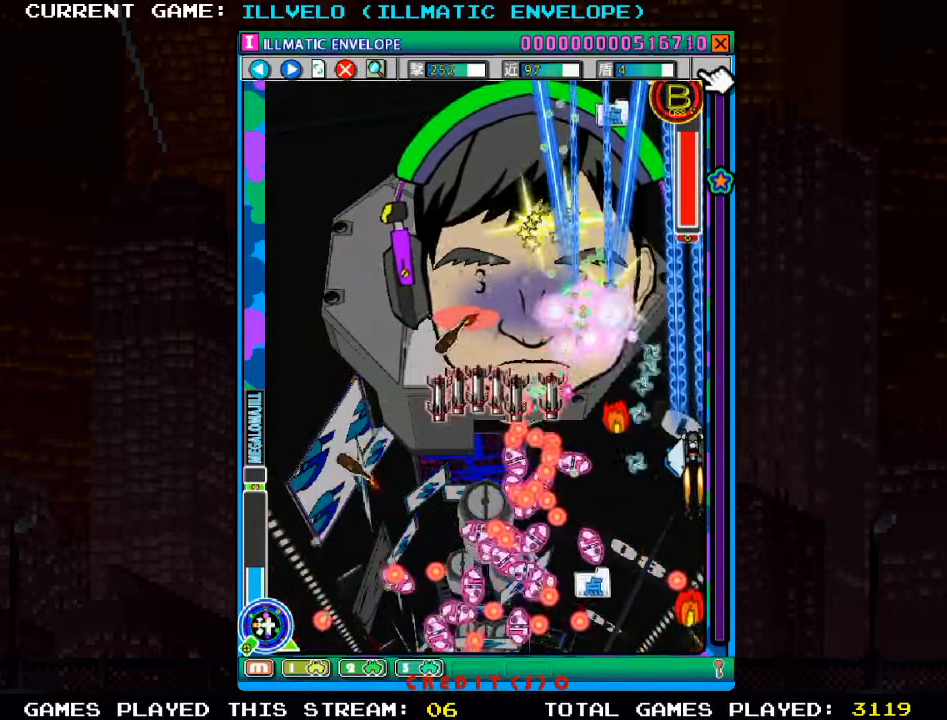
{"dt_ms": 500, "buttons": ["SQUARE"], "left_stick": "center", "events": [[283, "left_stick", "up"], [500, "left_stick", "center"]]}
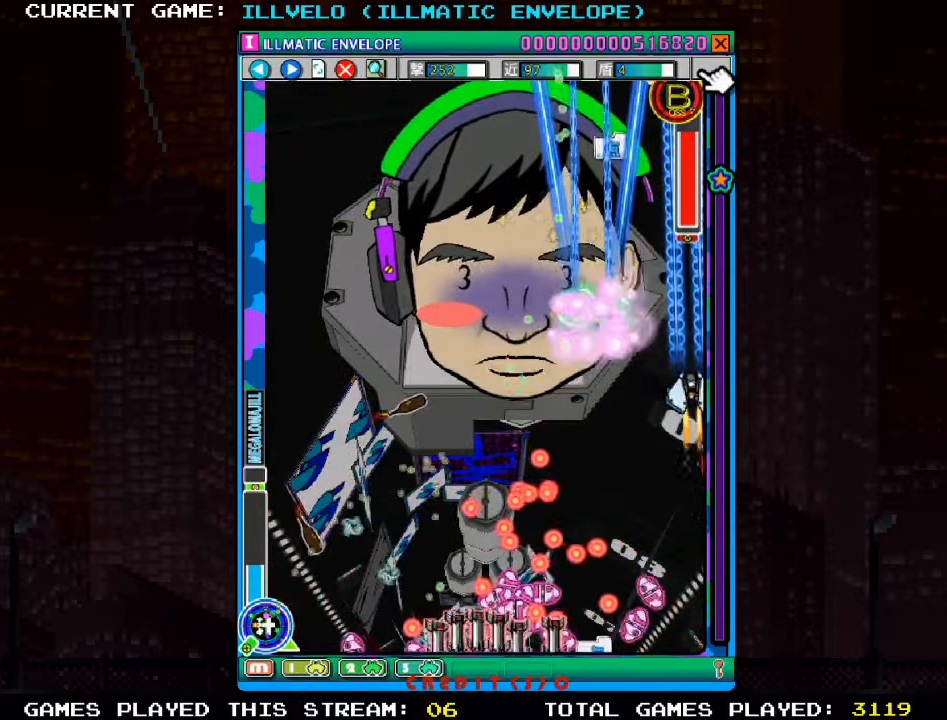
{"dt_ms": 500, "buttons": ["SQUARE"], "left_stick": "left"}
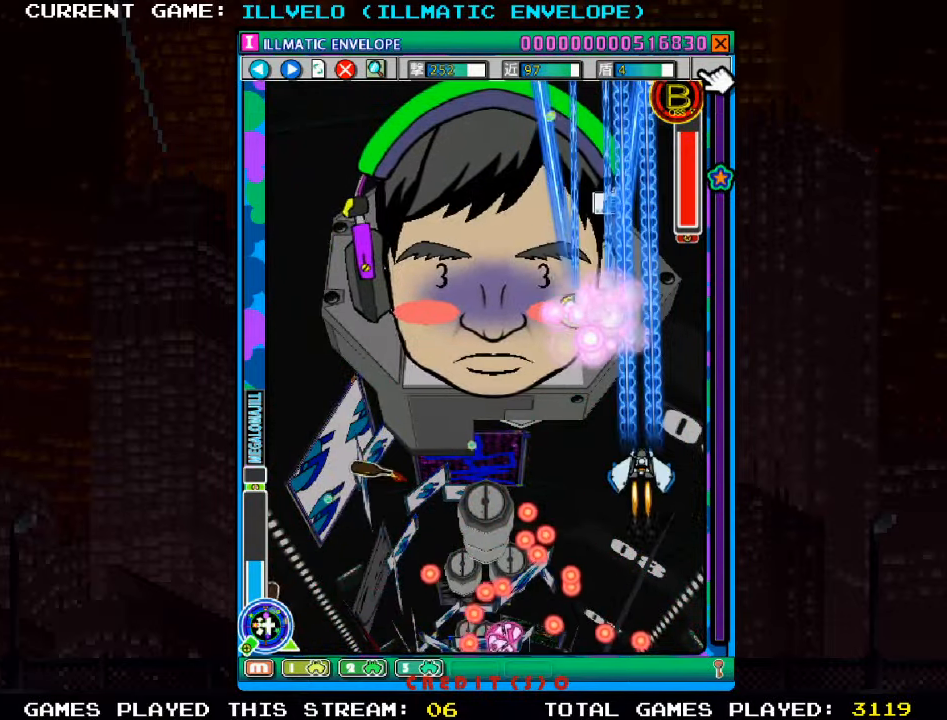
{"dt_ms": 500, "buttons": ["SQUARE"], "left_stick": "left", "events": [[33, "left_stick", "center"], [166, "left_stick", "left"], [250, "left_stick", "center"], [350, "left_stick", "left"]]}
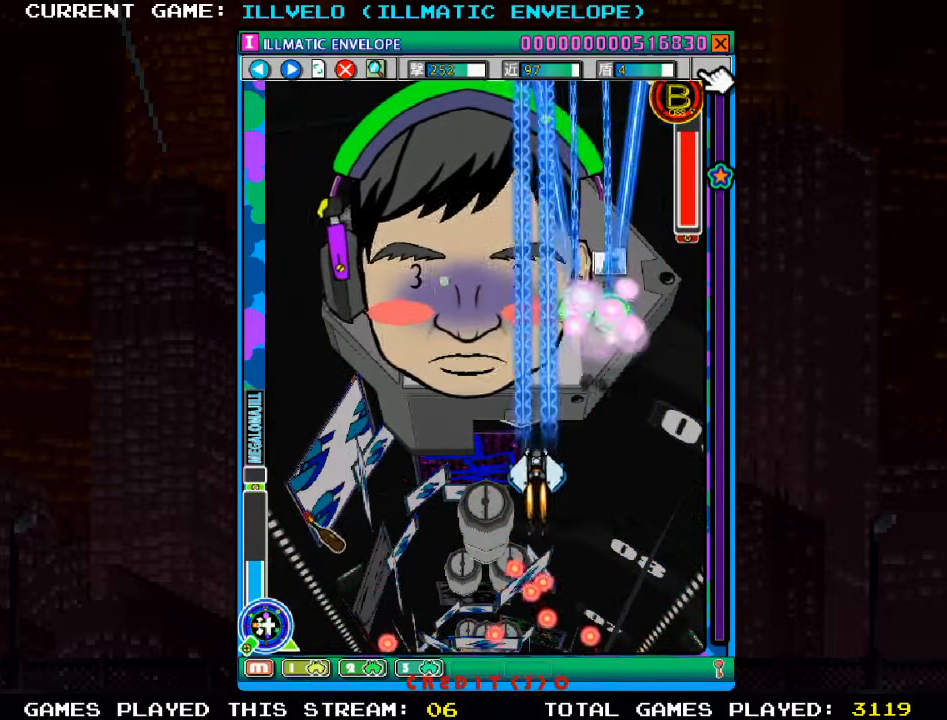
{"dt_ms": 500, "buttons": ["SQUARE"], "left_stick": "center", "events": [[450, "left_stick", "center"]]}
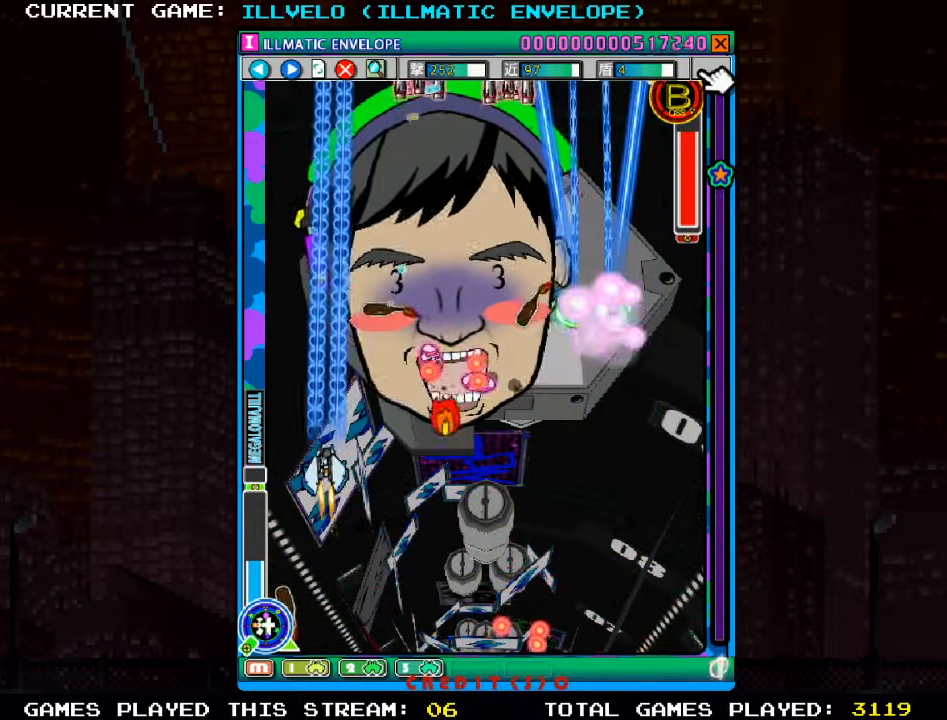
{"dt_ms": 500, "buttons": ["SQUARE"], "left_stick": "down", "events": [[383, "left_stick", "down"]]}
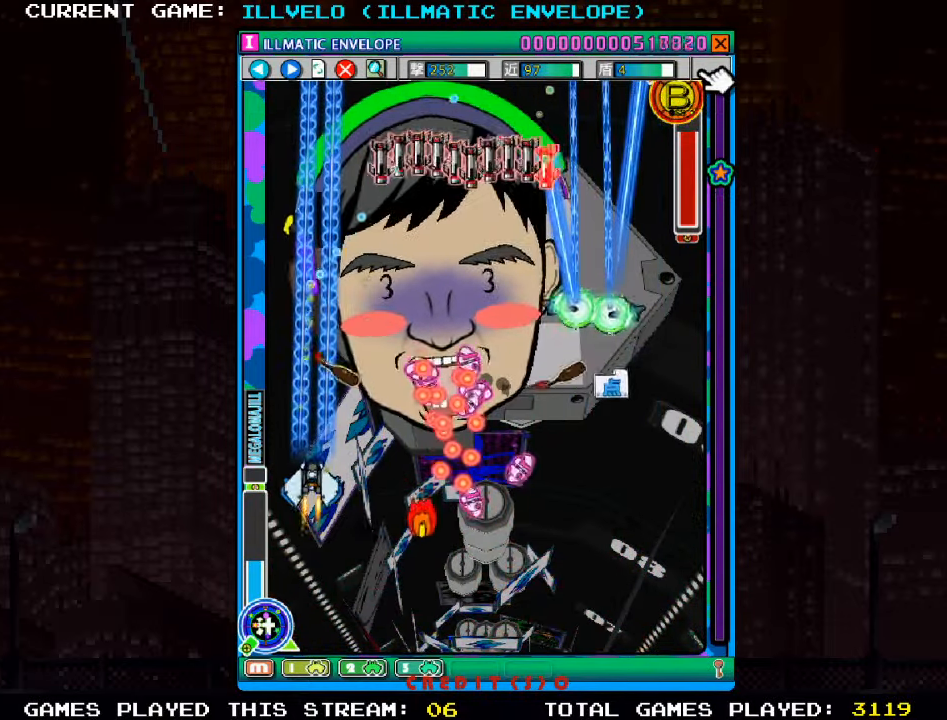
{"dt_ms": 500, "buttons": ["SQUARE"], "left_stick": "center", "events": [[50, "left_stick", "center"], [383, "left_stick", "down"], [500, "left_stick", "center"]]}
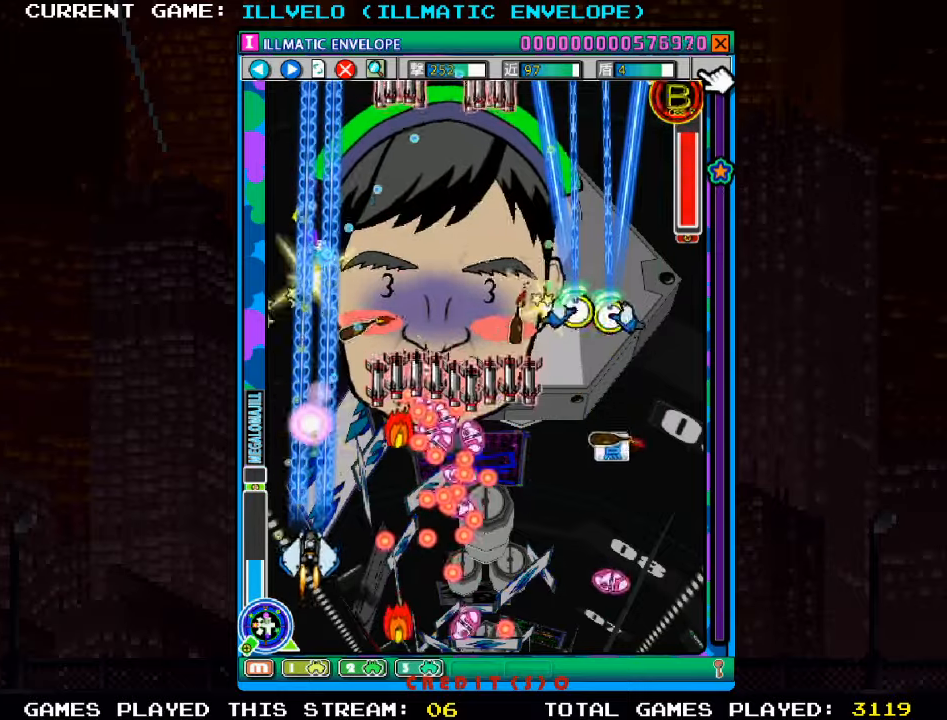
{"dt_ms": 500, "buttons": ["SQUARE"], "left_stick": "up", "events": [[283, "left_stick", "up"]]}
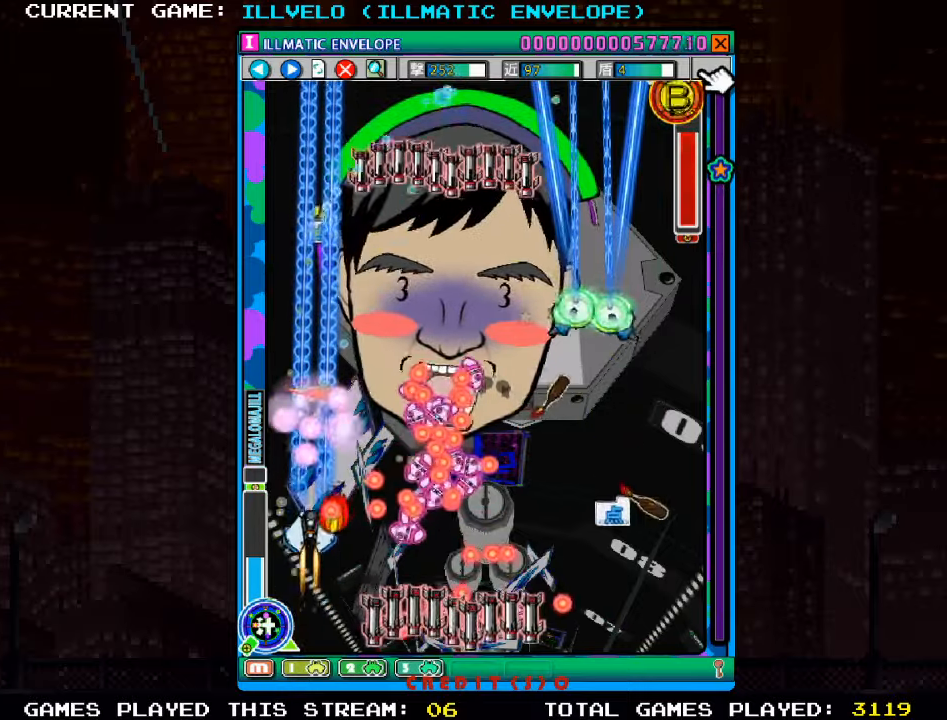
{"dt_ms": 500, "buttons": ["SQUARE"], "left_stick": "down", "events": [[250, "left_stick", "center"], [300, "left_stick", "right"], [417, "left_stick", "down"]]}
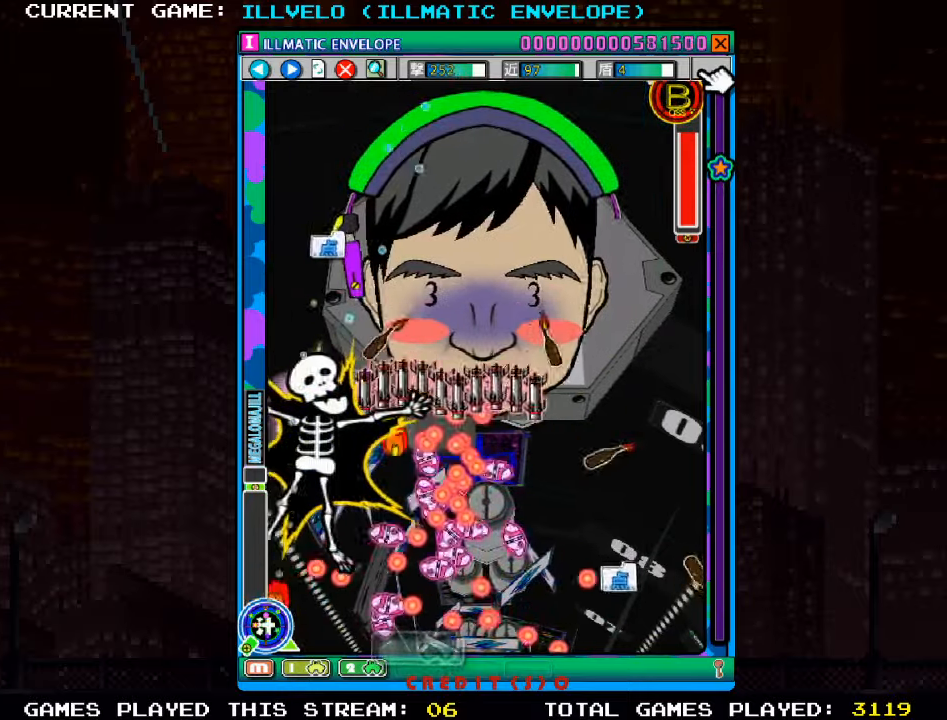
{"dt_ms": 500, "buttons": ["SQUARE"], "left_stick": "center", "events": [[50, "left_stick", "center"]]}
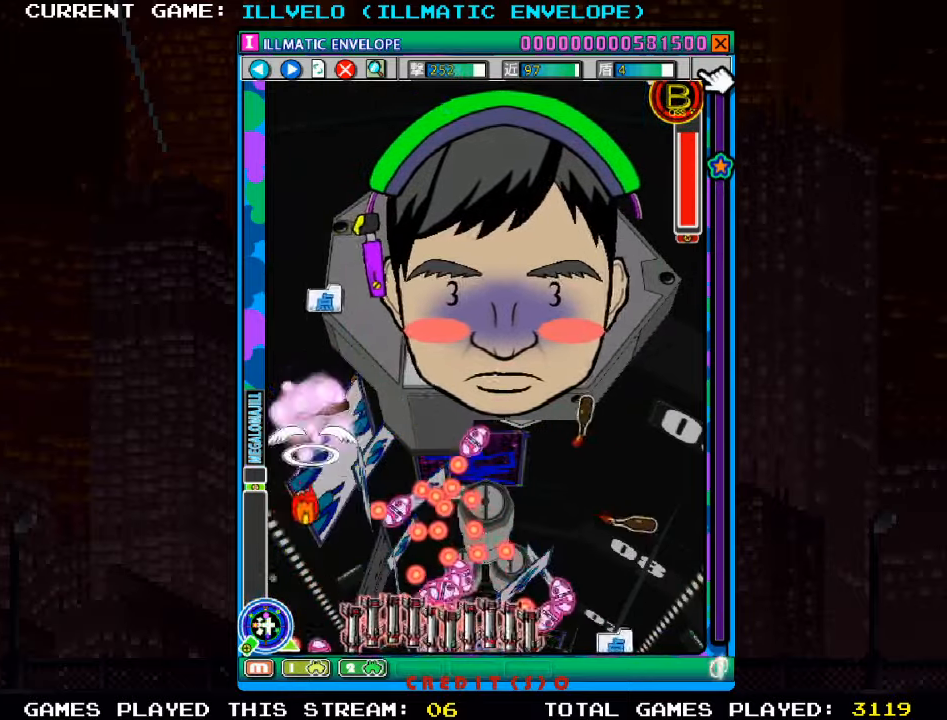
{"dt_ms": 500, "buttons": ["SQUARE"], "left_stick": "center", "events": []}
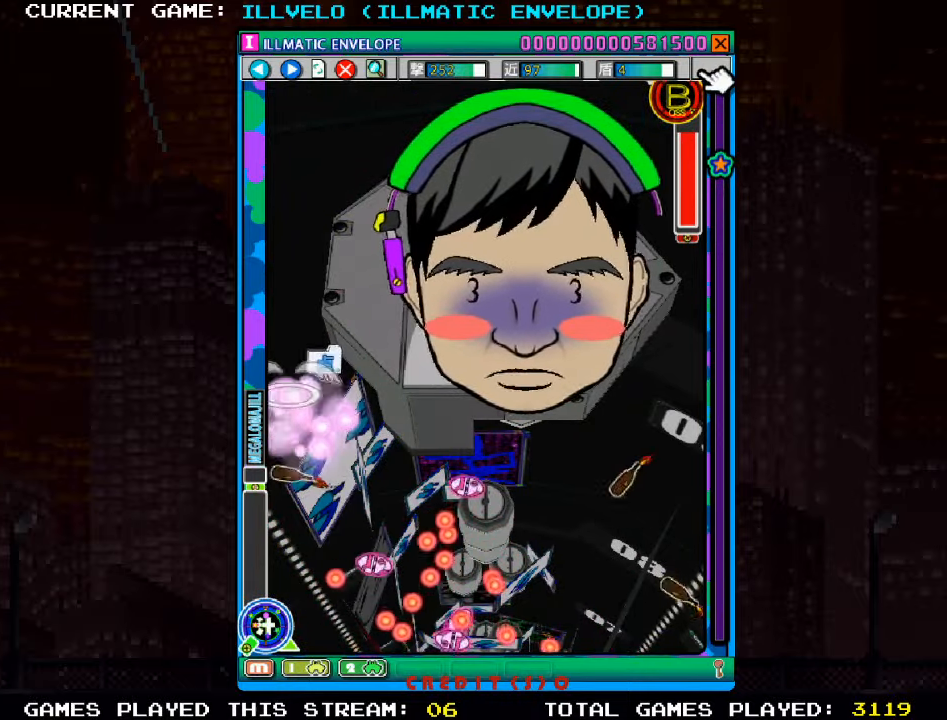
{"dt_ms": 500, "buttons": ["SQUARE"], "left_stick": "center", "events": []}
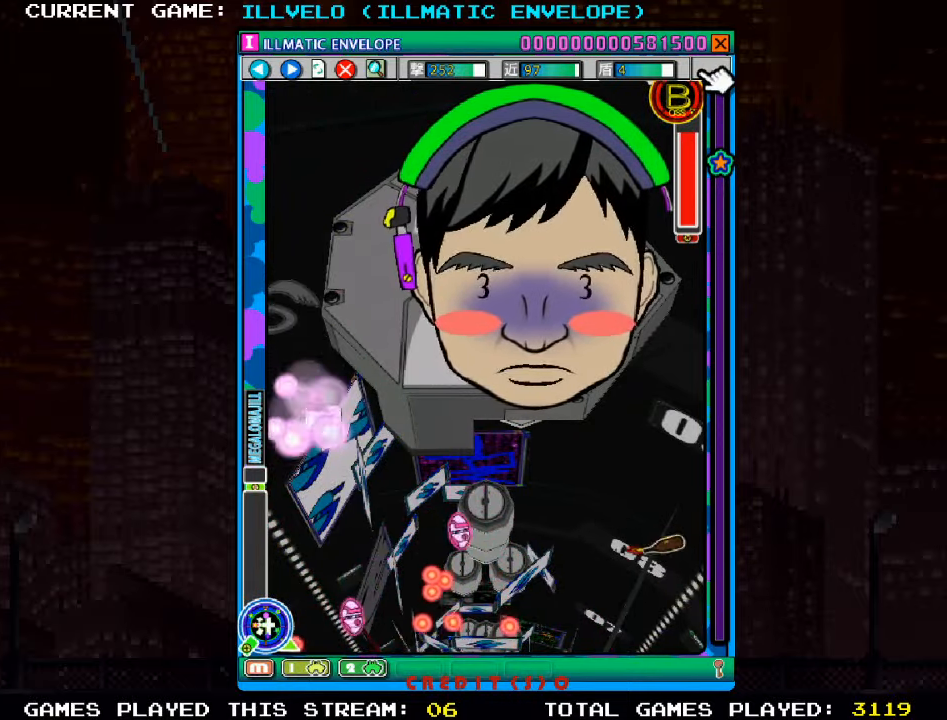
{"dt_ms": 500, "buttons": ["SQUARE"], "left_stick": "up", "events": [[117, "left_stick", "up"]]}
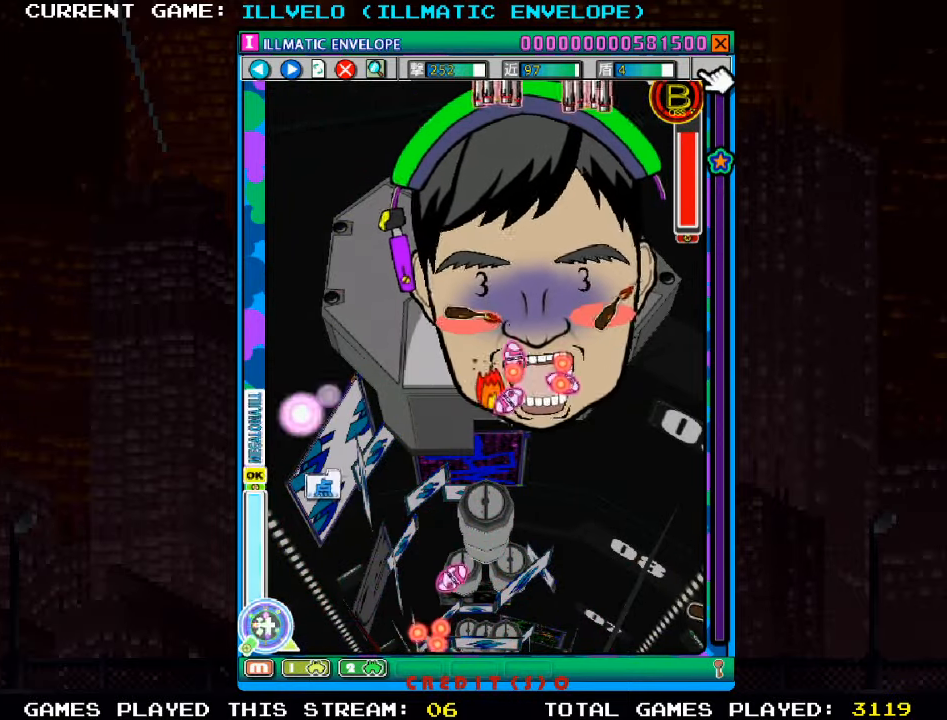
{"dt_ms": 500, "buttons": ["SQUARE"], "left_stick": "up-left", "events": [[83, "left_stick", "up-left"], [300, "left_stick", "up-right"], [500, "left_stick", "up-left"]]}
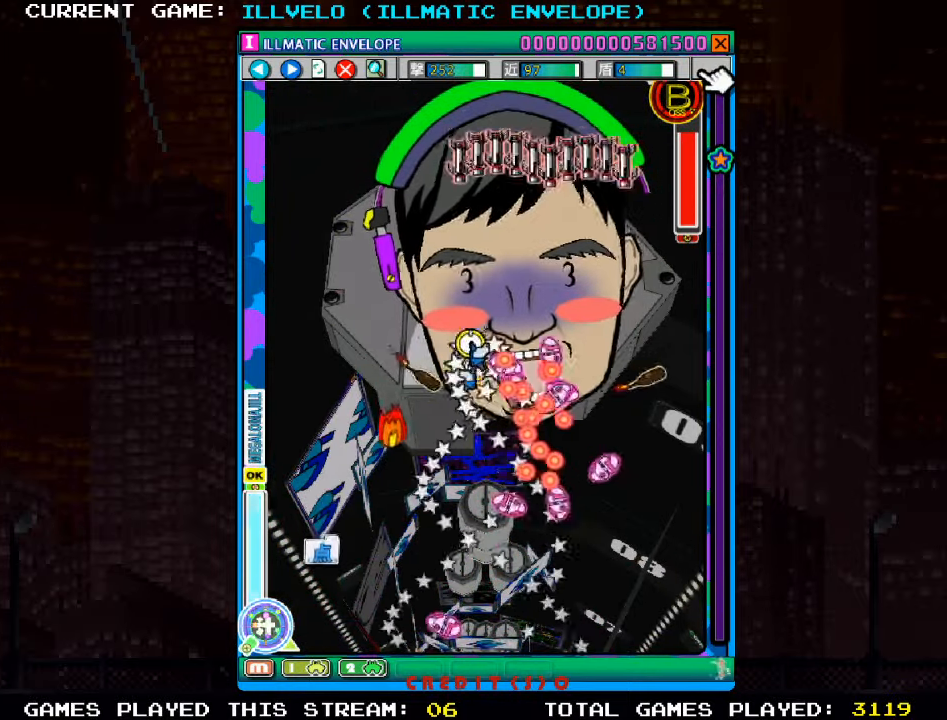
{"dt_ms": 500, "buttons": ["SQUARE"], "left_stick": "up-left", "events": []}
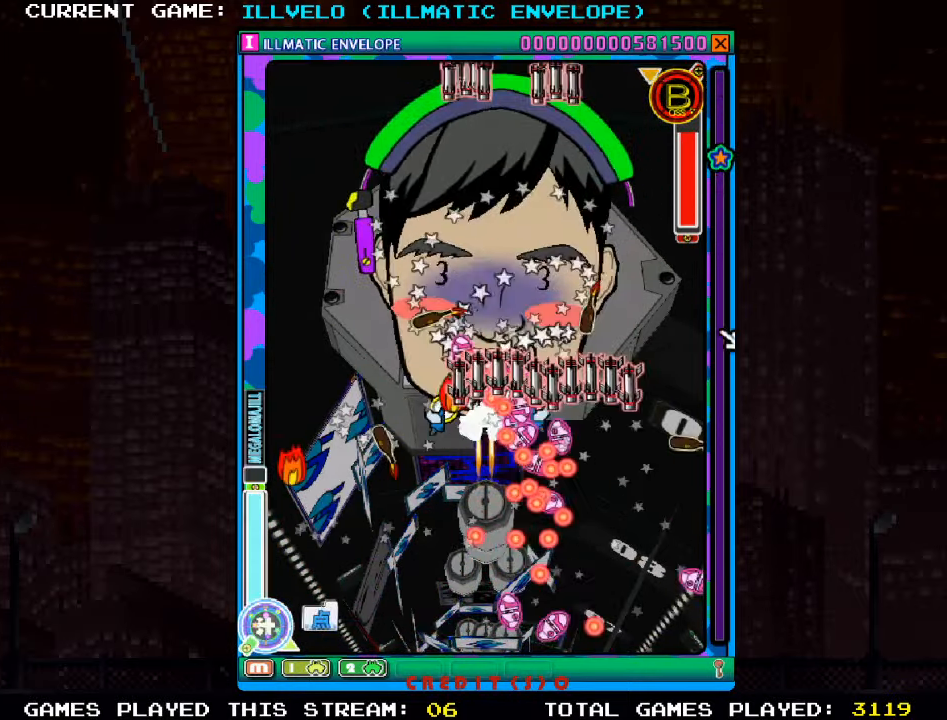
{"dt_ms": 500, "buttons": ["SQUARE"], "left_stick": "up-left", "events": []}
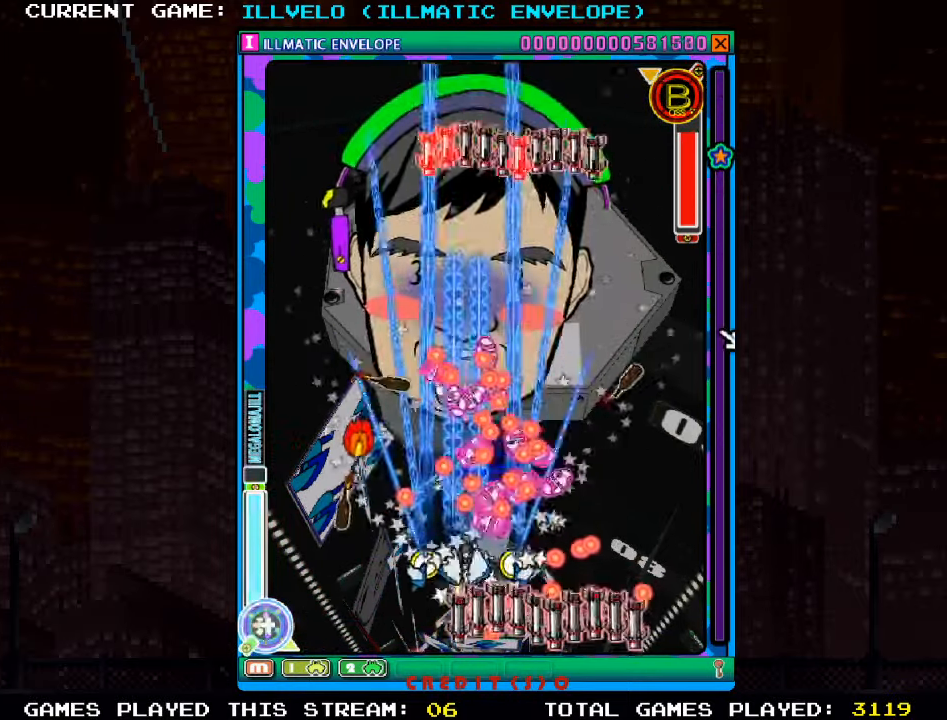
{"dt_ms": 500, "buttons": ["SQUARE"], "left_stick": "up", "events": [[200, "left_stick", "center"], [284, "left_stick", "left"], [334, "left_stick", "up-left"], [450, "left_stick", "up"]]}